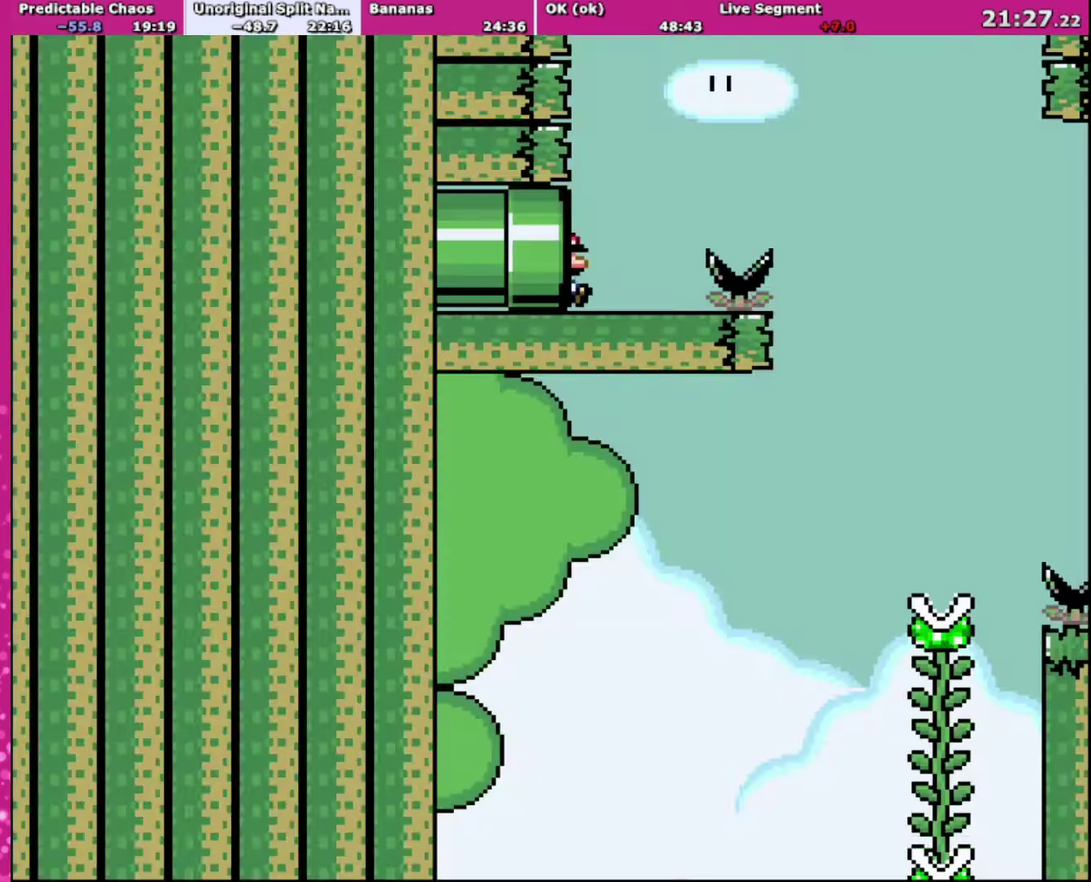
Gameplay with a controller (Nintendo layout); each line is a JSON object with the inputs held at the frame after it. "events" lists button and stick changes between this image and that frame as [ms after this image, input, new state], when the widget could be followed in between. Not read: L3 R3.
{"buttons": ["B", "Y", "DPAD_RIGHT"], "events": [[467, "B", "down"]]}
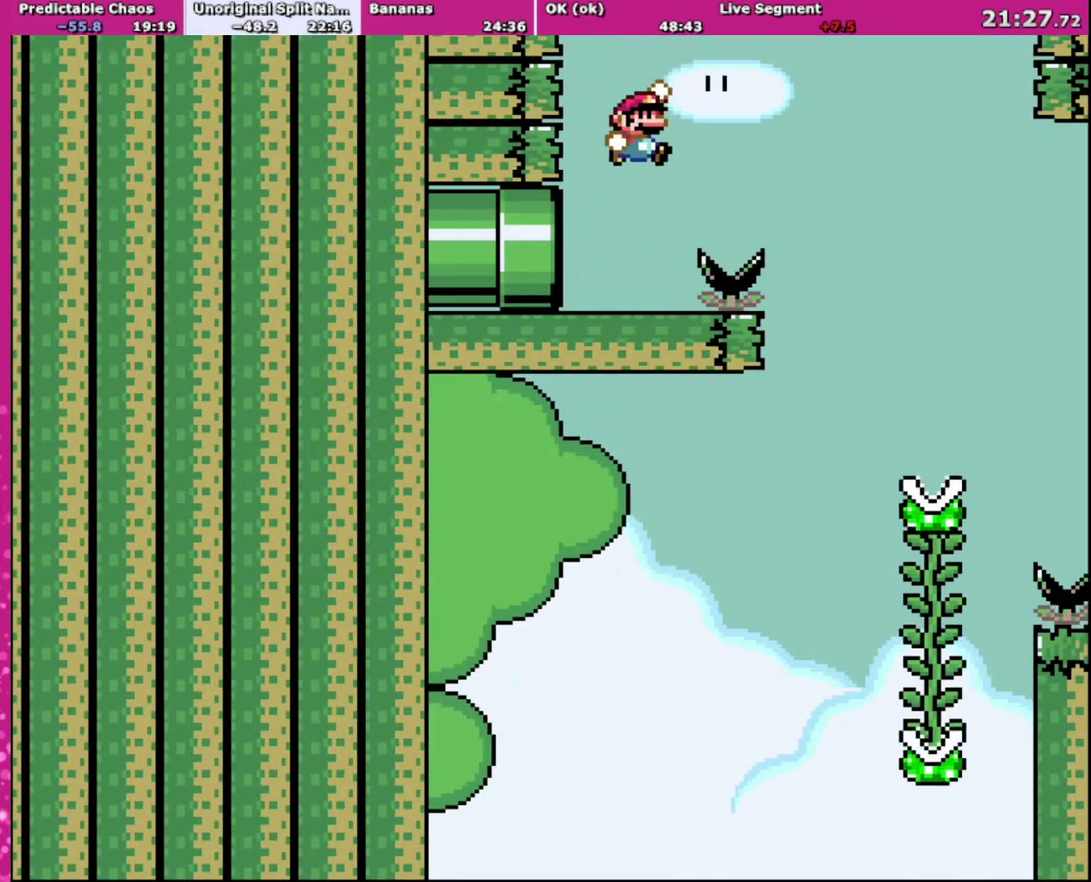
{"buttons": ["Y", "DPAD_UP", "DPAD_RIGHT"], "events": [[101, "B", "up"], [468, "DPAD_UP", "down"]]}
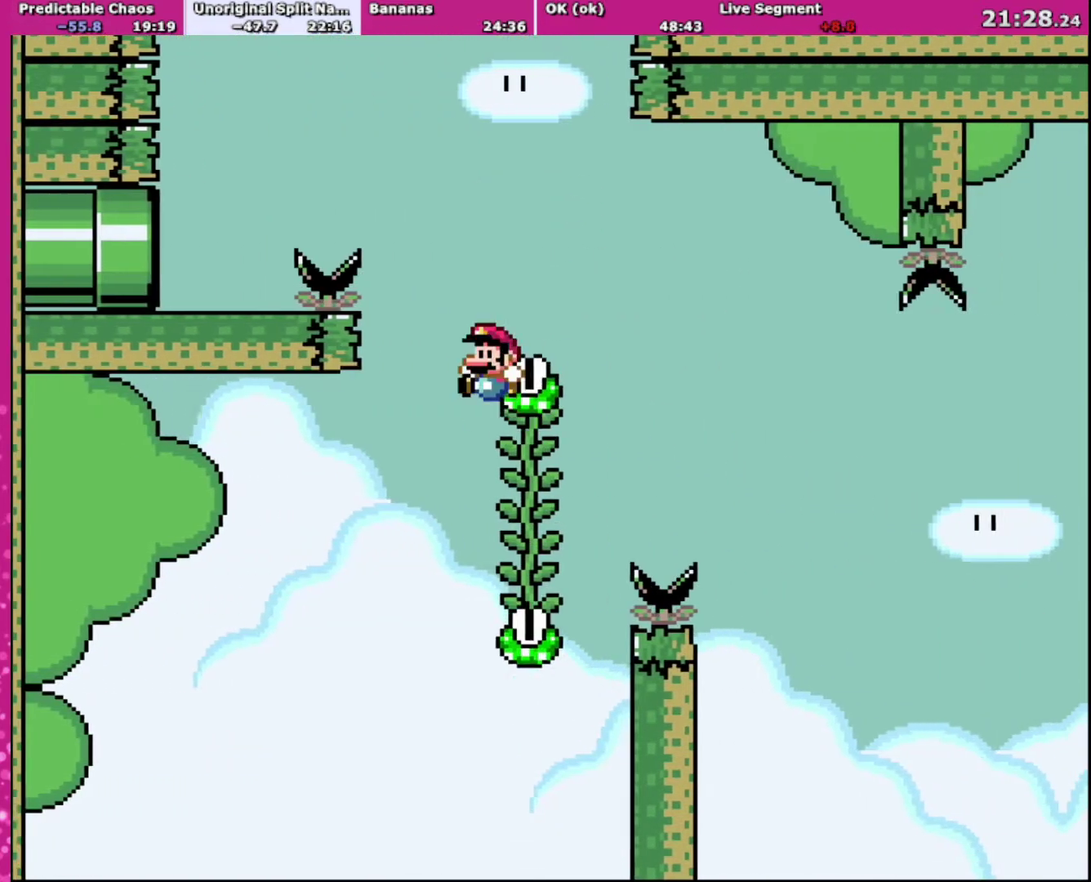
{"buttons": ["B", "Y", "DPAD_RIGHT"], "events": [[33, "DPAD_LEFT", "down"], [33, "DPAD_RIGHT", "up"], [167, "DPAD_LEFT", "up"], [200, "DPAD_RIGHT", "down"], [234, "DPAD_UP", "up"], [300, "B", "down"]]}
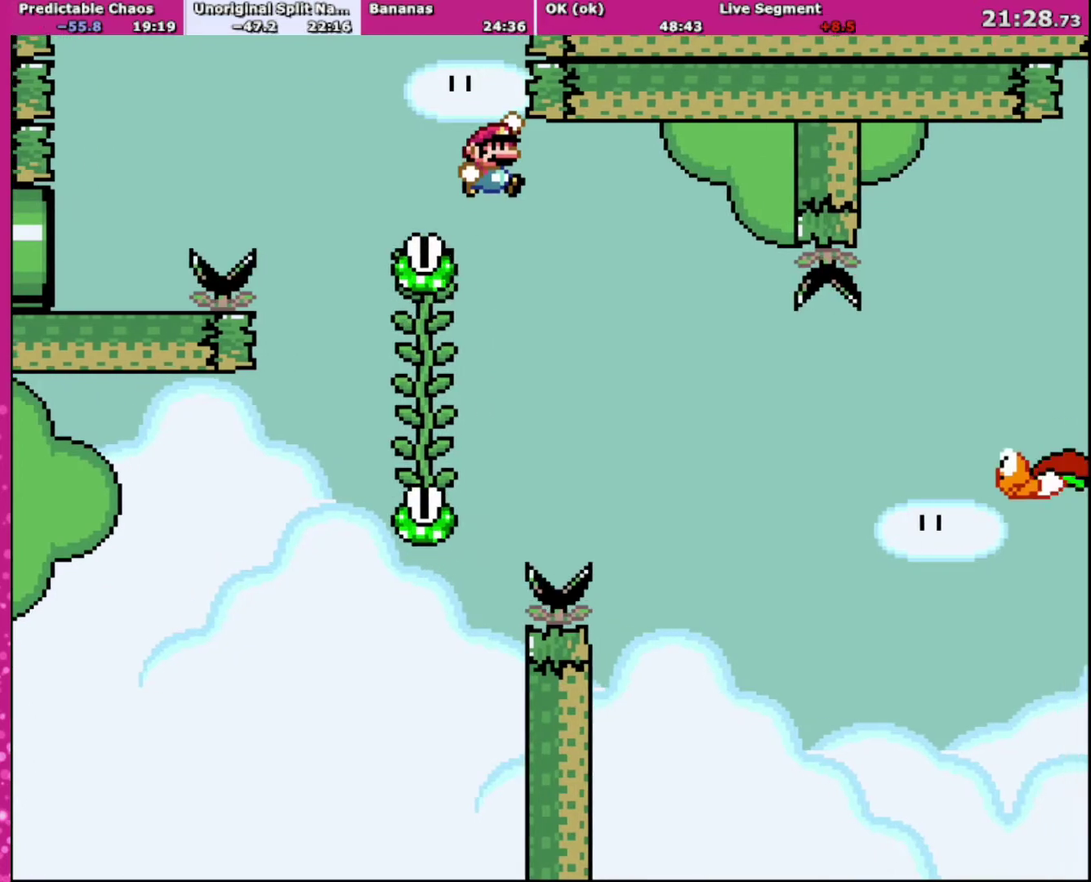
{"buttons": ["B", "Y", "DPAD_RIGHT"], "events": [[34, "B", "up"], [234, "B", "down"], [401, "B", "up"], [501, "B", "down"]]}
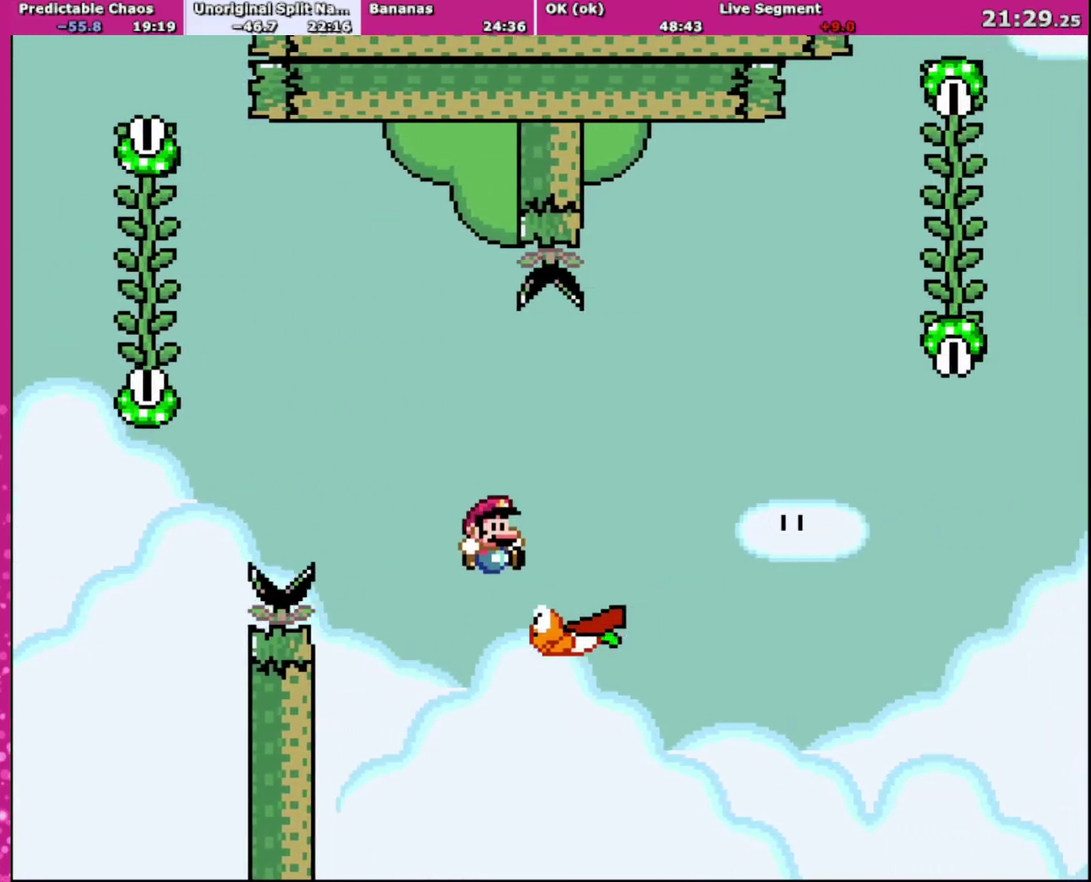
{"buttons": ["B", "Y", "DPAD_RIGHT"], "events": []}
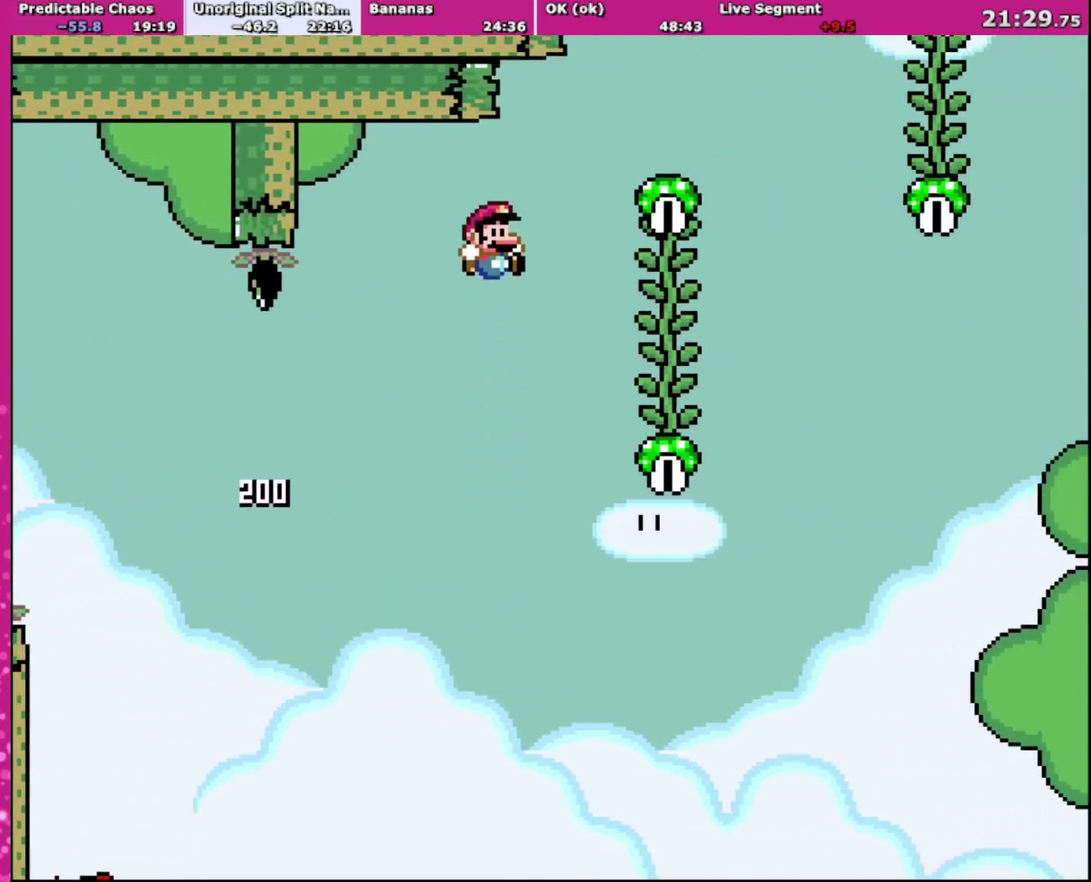
{"buttons": ["Y", "DPAD_RIGHT"], "events": [[167, "B", "up"], [301, "DPAD_UP", "down"], [368, "DPAD_RIGHT", "up"], [434, "DPAD_RIGHT", "down"], [468, "DPAD_UP", "up"]]}
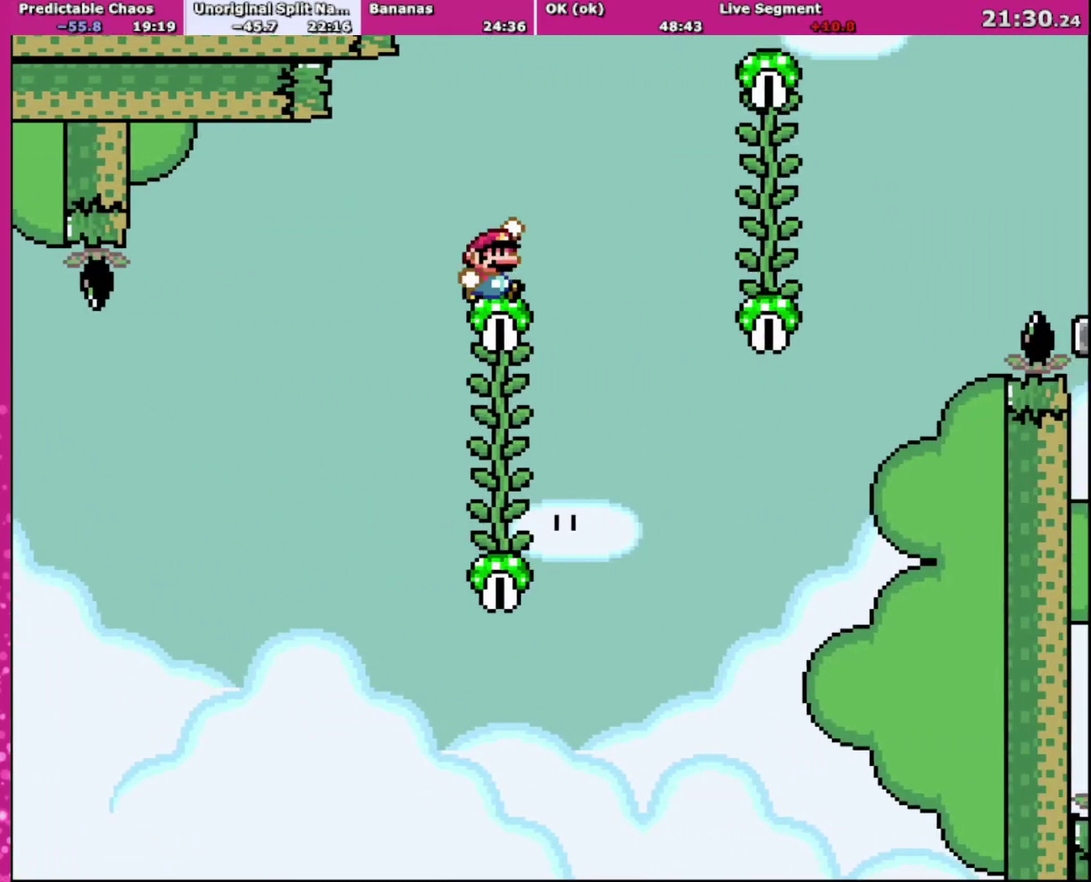
{"buttons": ["Y", "DPAD_RIGHT"], "events": [[33, "B", "down"], [133, "B", "up"], [234, "B", "down"], [467, "B", "up"]]}
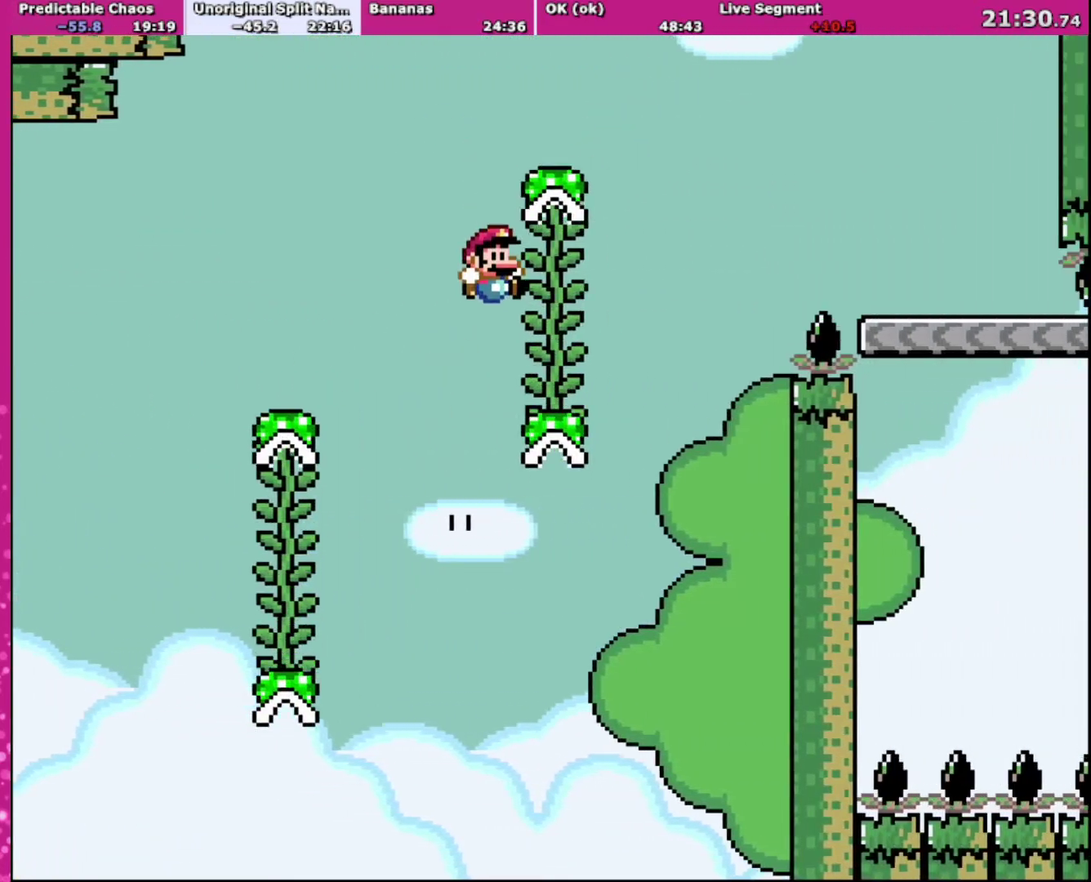
{"buttons": ["B", "Y", "DPAD_RIGHT"], "events": [[101, "DPAD_UP", "down"], [334, "DPAD_UP", "up"], [434, "B", "down"]]}
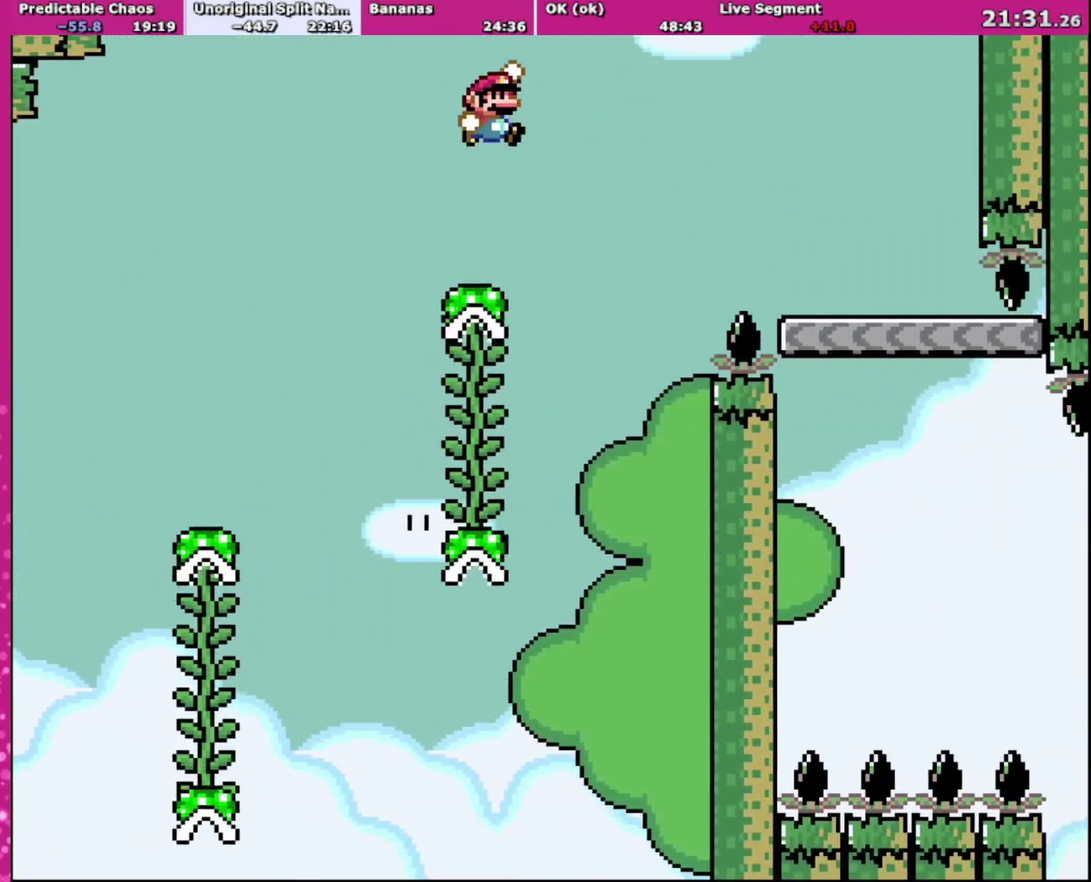
{"buttons": ["B", "Y", "DPAD_RIGHT"], "events": []}
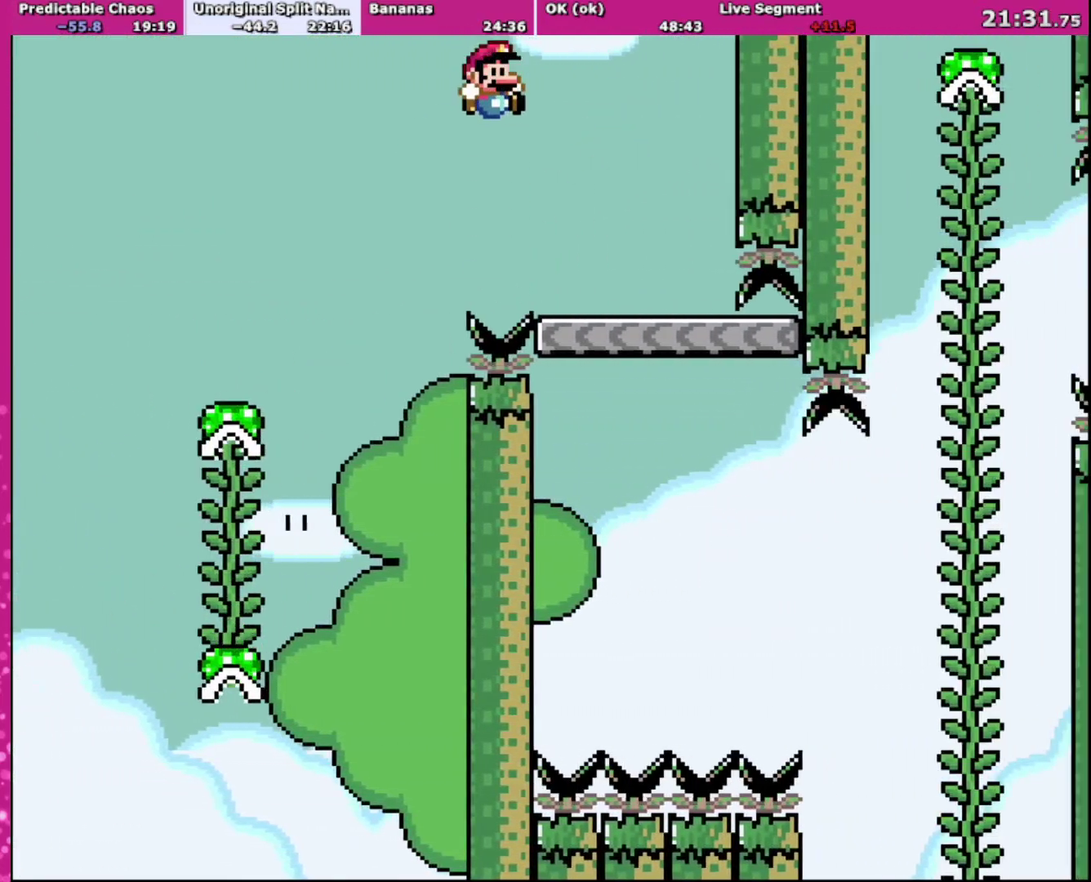
{"buttons": ["B", "Y"], "events": [[201, "DPAD_RIGHT", "up"], [234, "DPAD_LEFT", "down"], [368, "DPAD_LEFT", "up"]]}
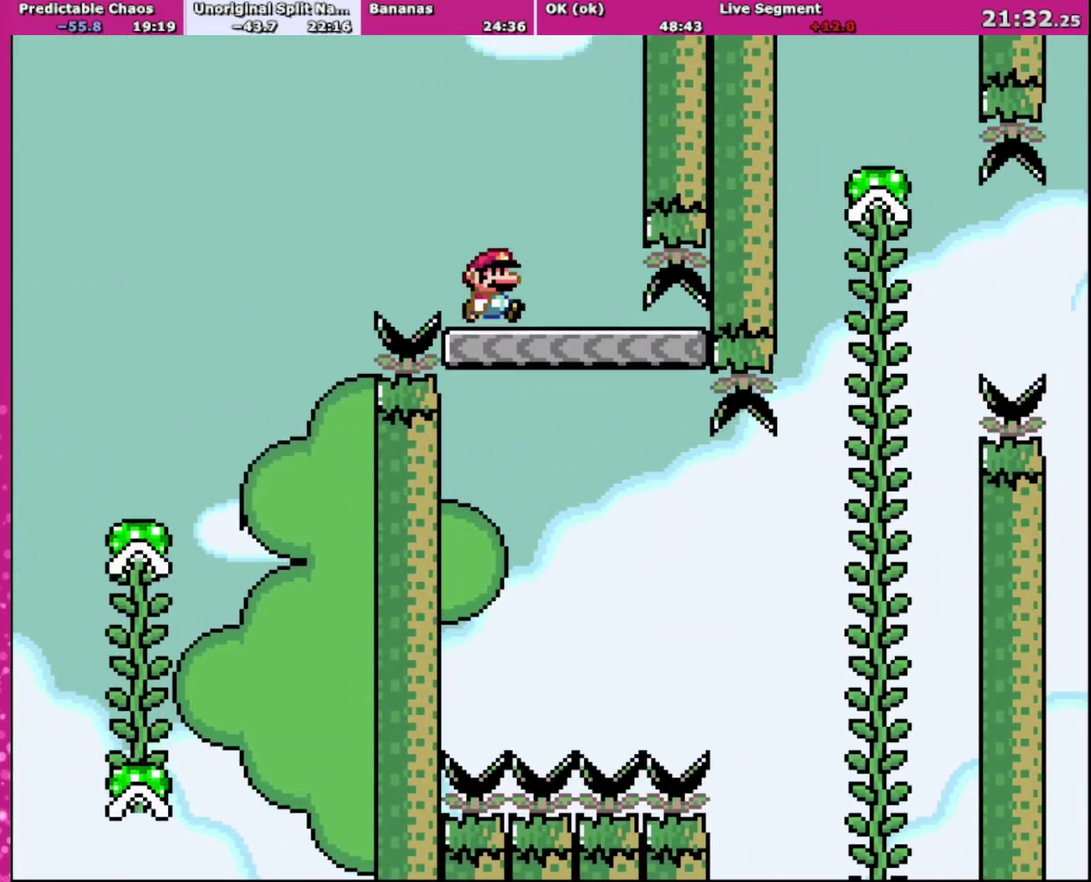
{"buttons": ["B", "Y", "DPAD_RIGHT"], "events": [[100, "DPAD_RIGHT", "down"]]}
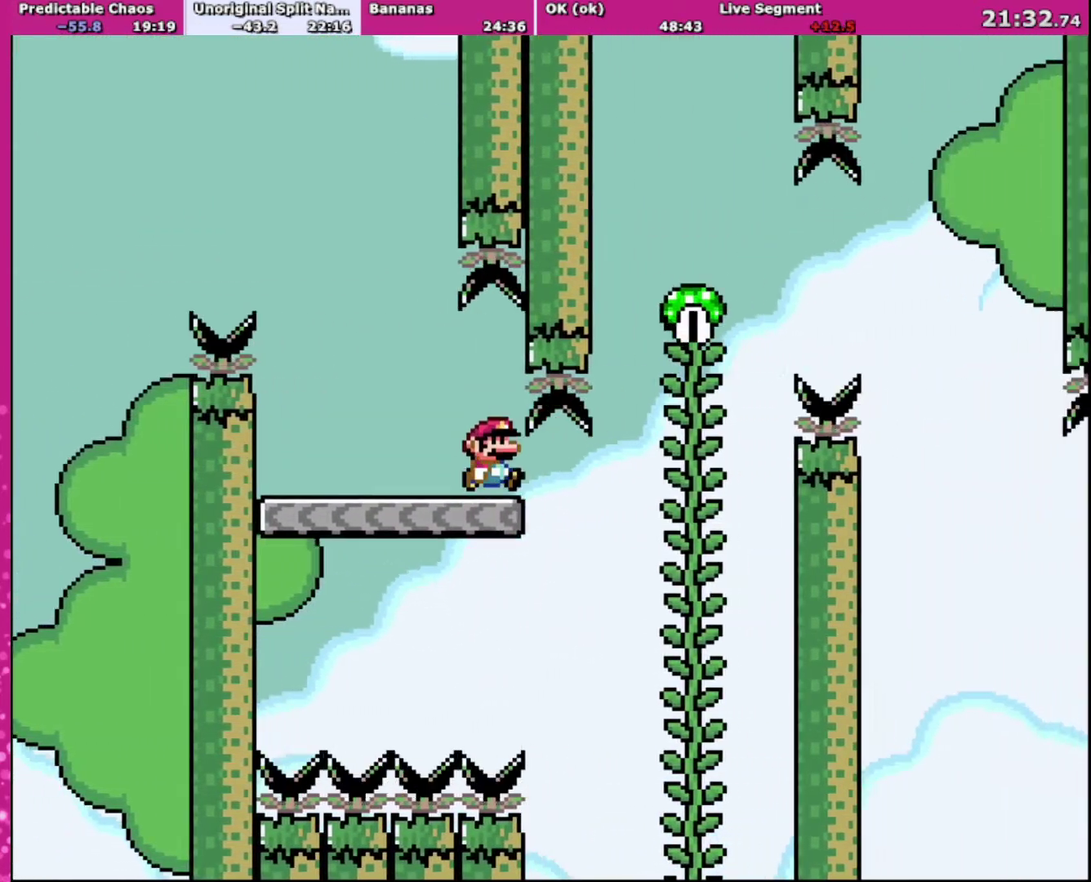
{"buttons": ["B", "Y", "DPAD_UP", "DPAD_RIGHT"], "events": [[368, "DPAD_UP", "down"]]}
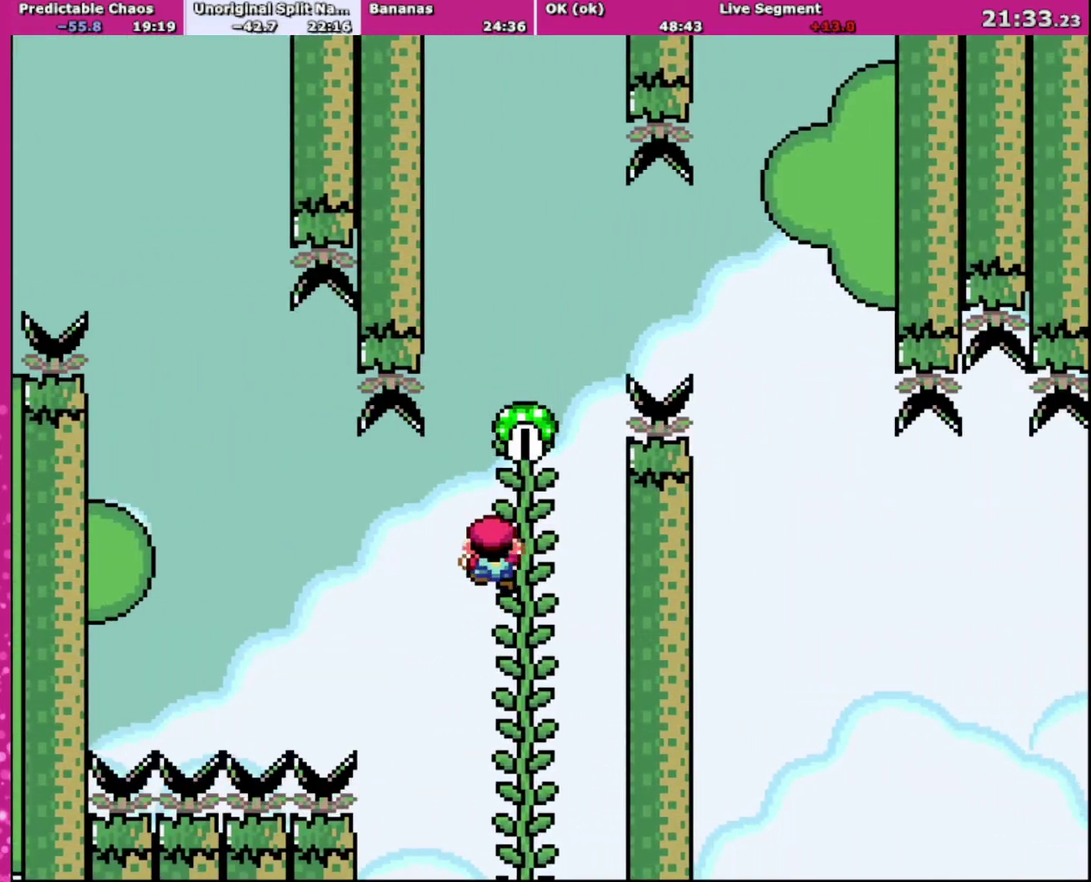
{"buttons": ["B", "Y", "DPAD_RIGHT"], "events": [[33, "B", "up"], [33, "DPAD_RIGHT", "up"], [133, "DPAD_RIGHT", "down"], [200, "DPAD_UP", "up"], [300, "B", "down"]]}
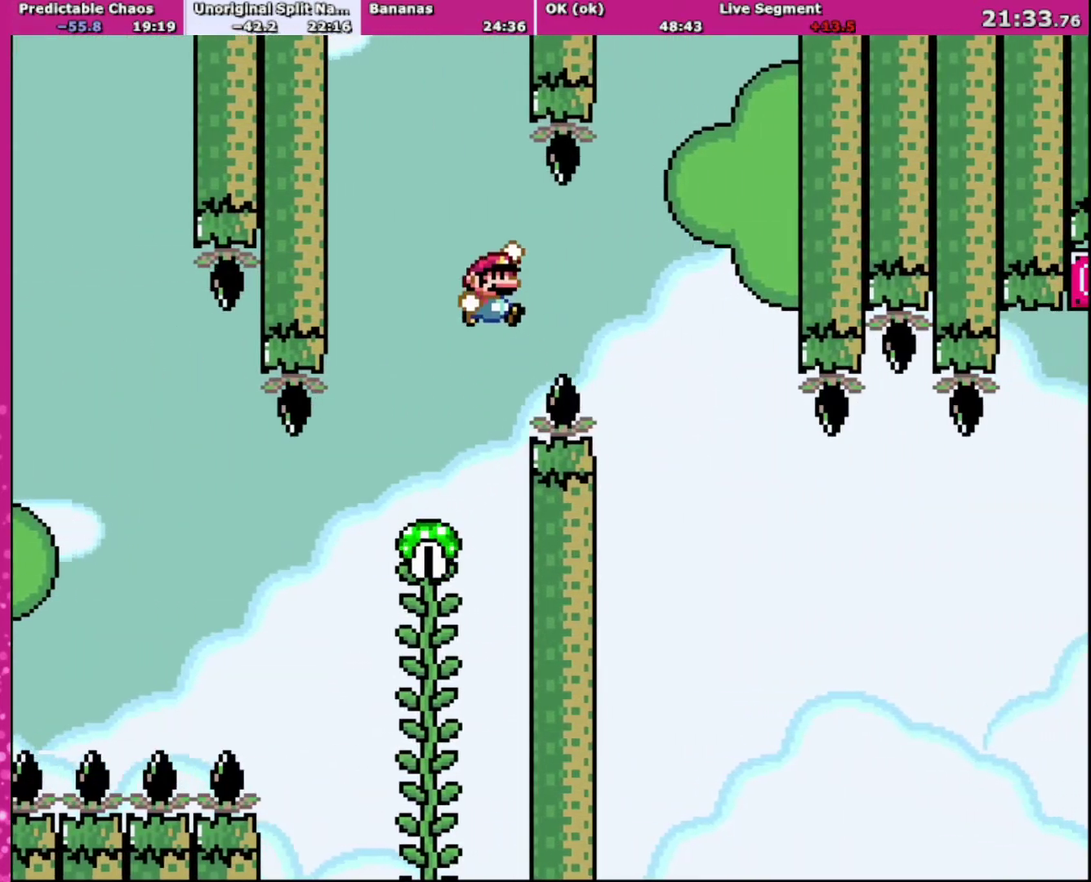
{"buttons": ["Y", "DPAD_RIGHT"], "events": [[501, "B", "up"]]}
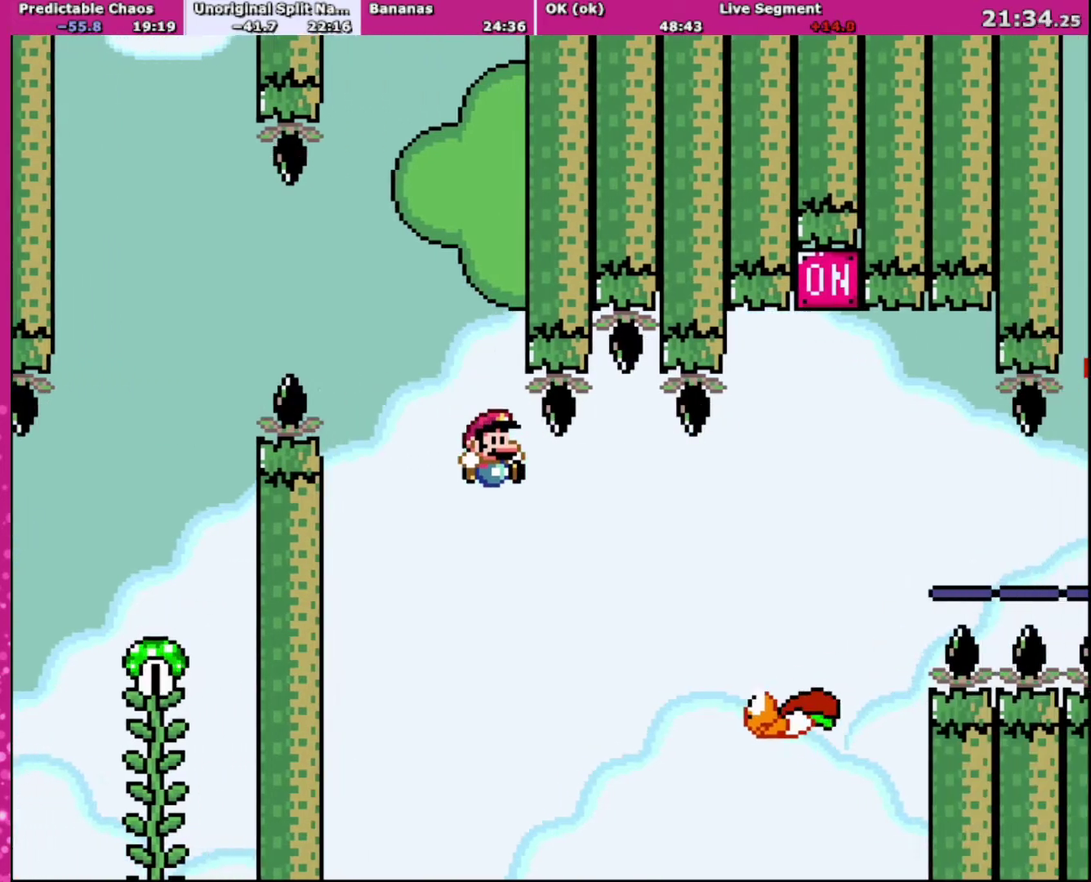
{"buttons": ["B", "Y", "DPAD_RIGHT"], "events": [[67, "B", "down"]]}
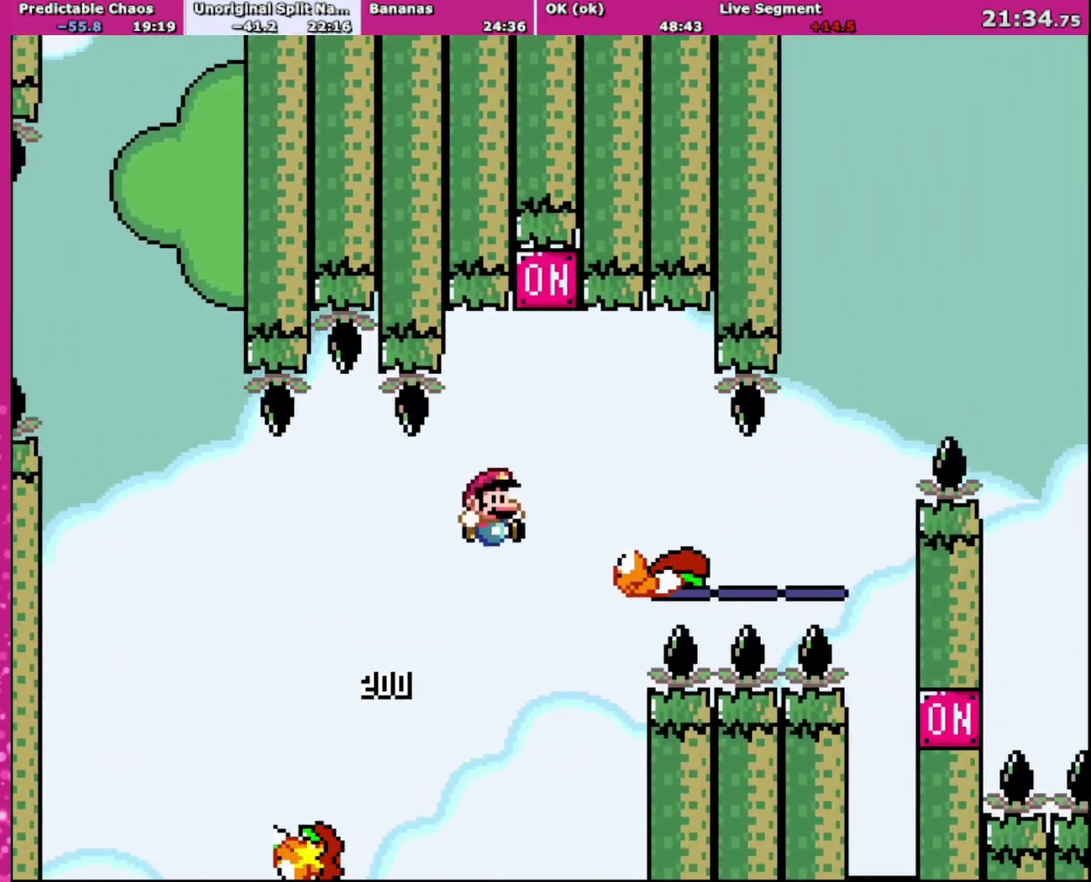
{"buttons": ["B", "Y"], "events": [[101, "B", "up"], [101, "DPAD_RIGHT", "up"], [134, "DPAD_LEFT", "down"], [334, "DPAD_LEFT", "up"], [367, "B", "down"], [401, "DPAD_RIGHT", "down"], [468, "DPAD_RIGHT", "up"]]}
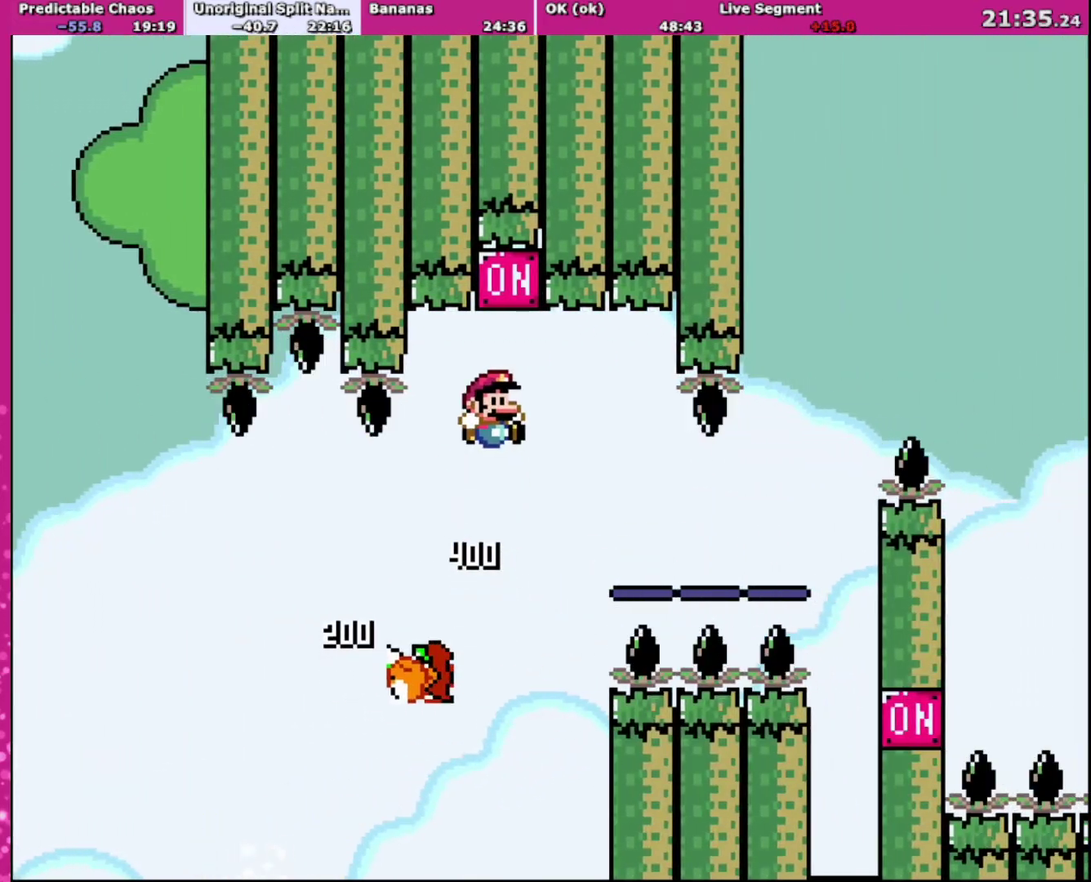
{"buttons": ["Y", "DPAD_RIGHT"], "events": [[167, "DPAD_RIGHT", "down"], [434, "B", "up"]]}
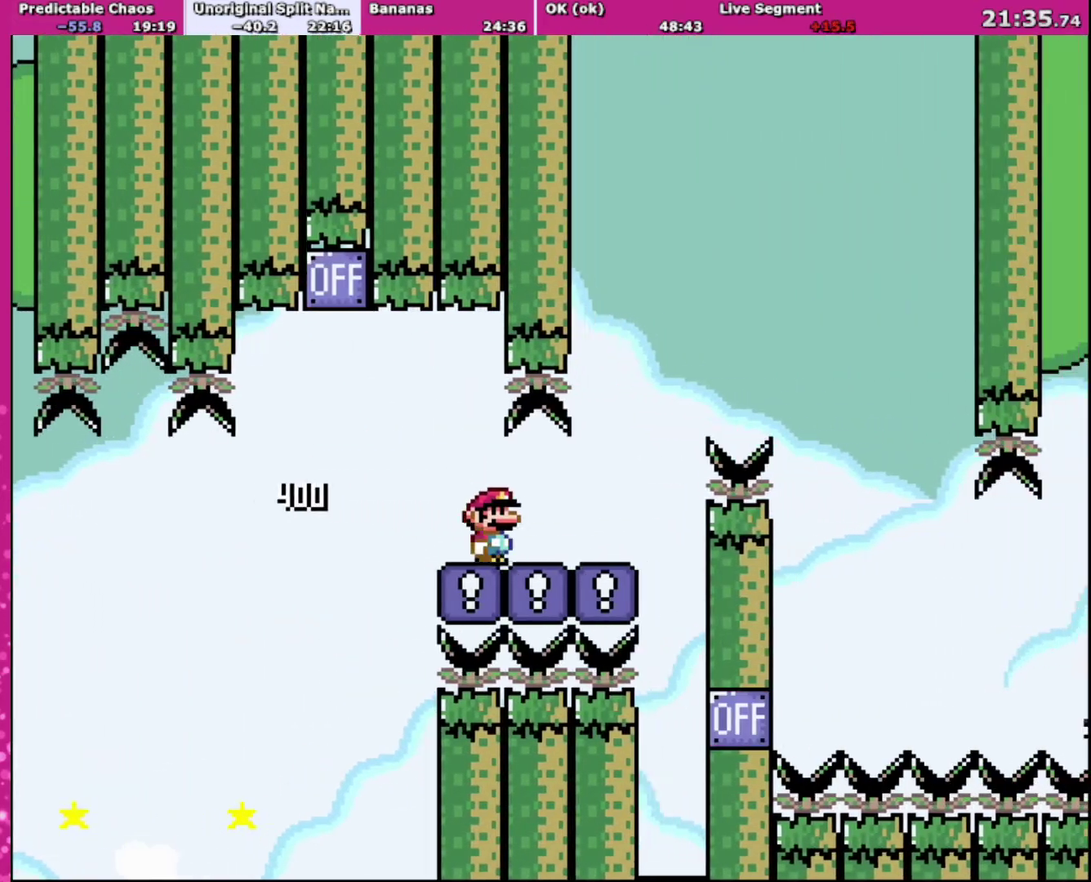
{"buttons": ["B", "Y", "DPAD_RIGHT"], "events": [[267, "B", "down"], [368, "B", "up"], [501, "B", "down"]]}
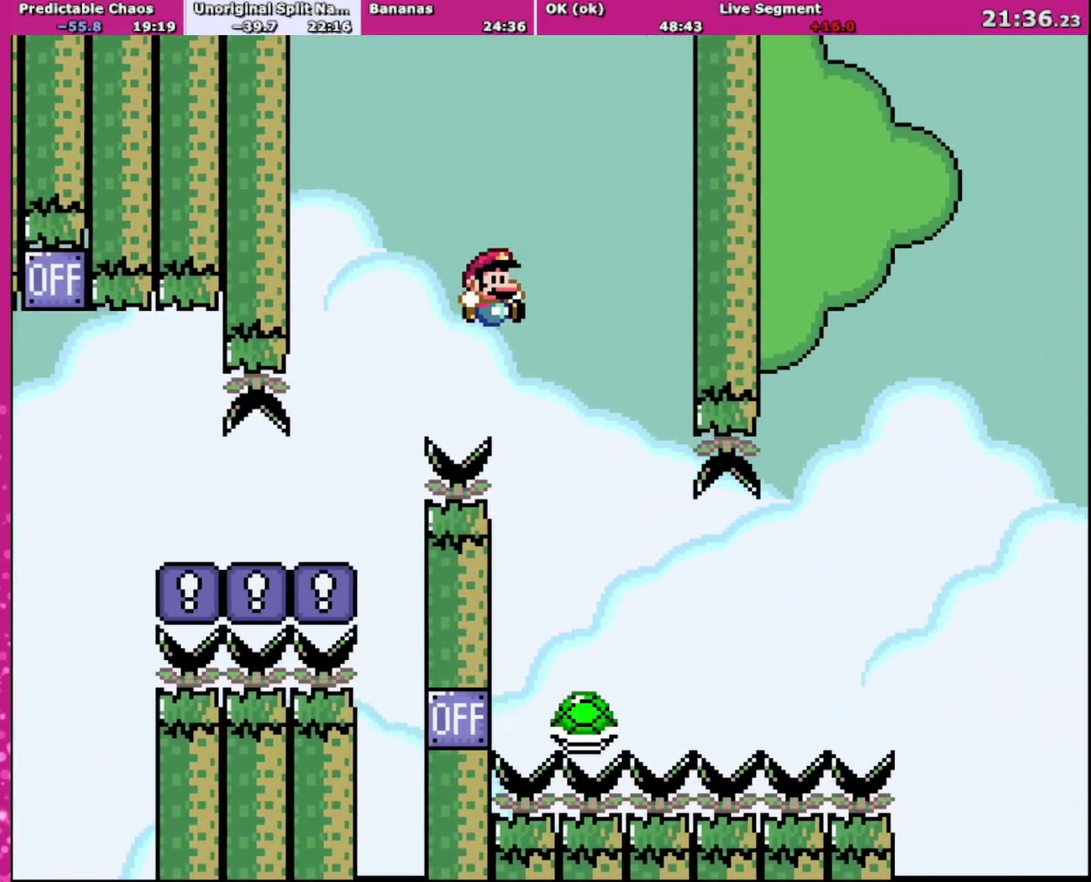
{"buttons": ["Y"], "events": [[200, "B", "up"], [200, "DPAD_LEFT", "down"], [200, "DPAD_RIGHT", "up"], [267, "DPAD_LEFT", "up"], [267, "DPAD_RIGHT", "down"], [434, "DPAD_RIGHT", "up"]]}
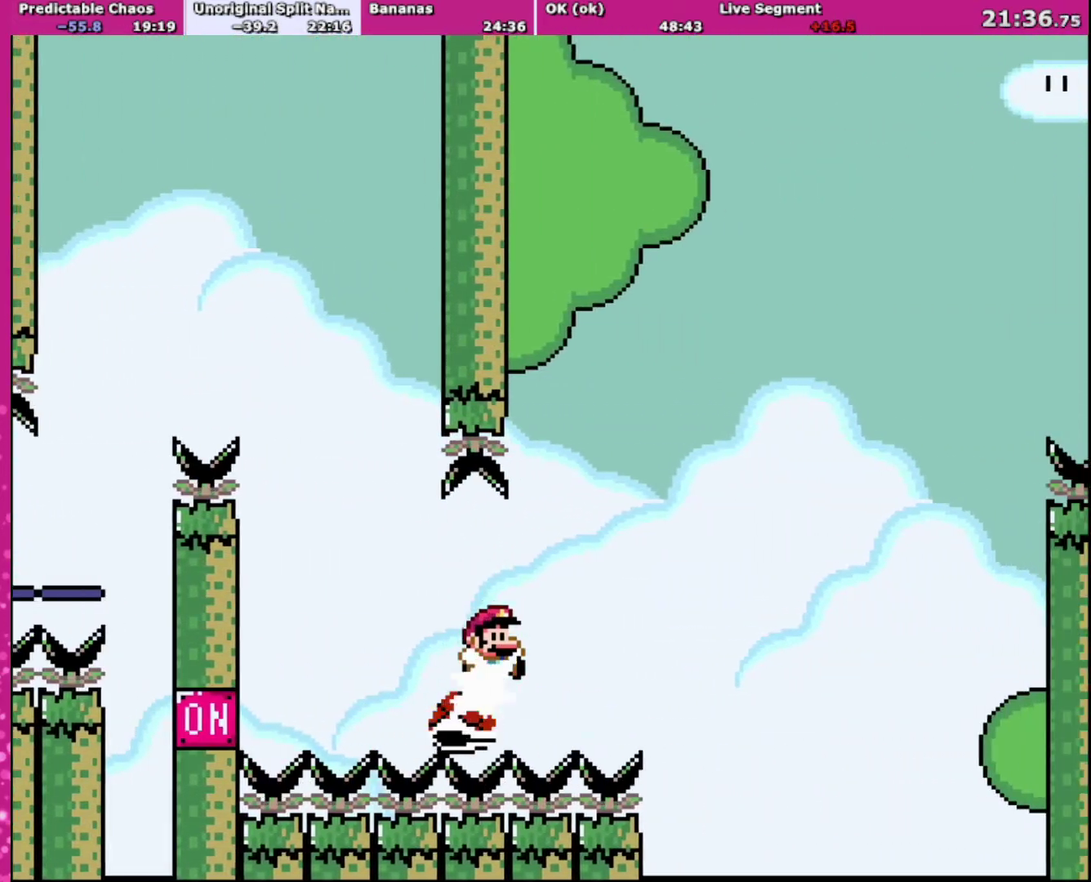
{"buttons": ["B", "Y", "DPAD_RIGHT"], "events": [[201, "DPAD_RIGHT", "down"], [267, "DPAD_UP", "down"], [334, "B", "down"], [334, "DPAD_UP", "up"]]}
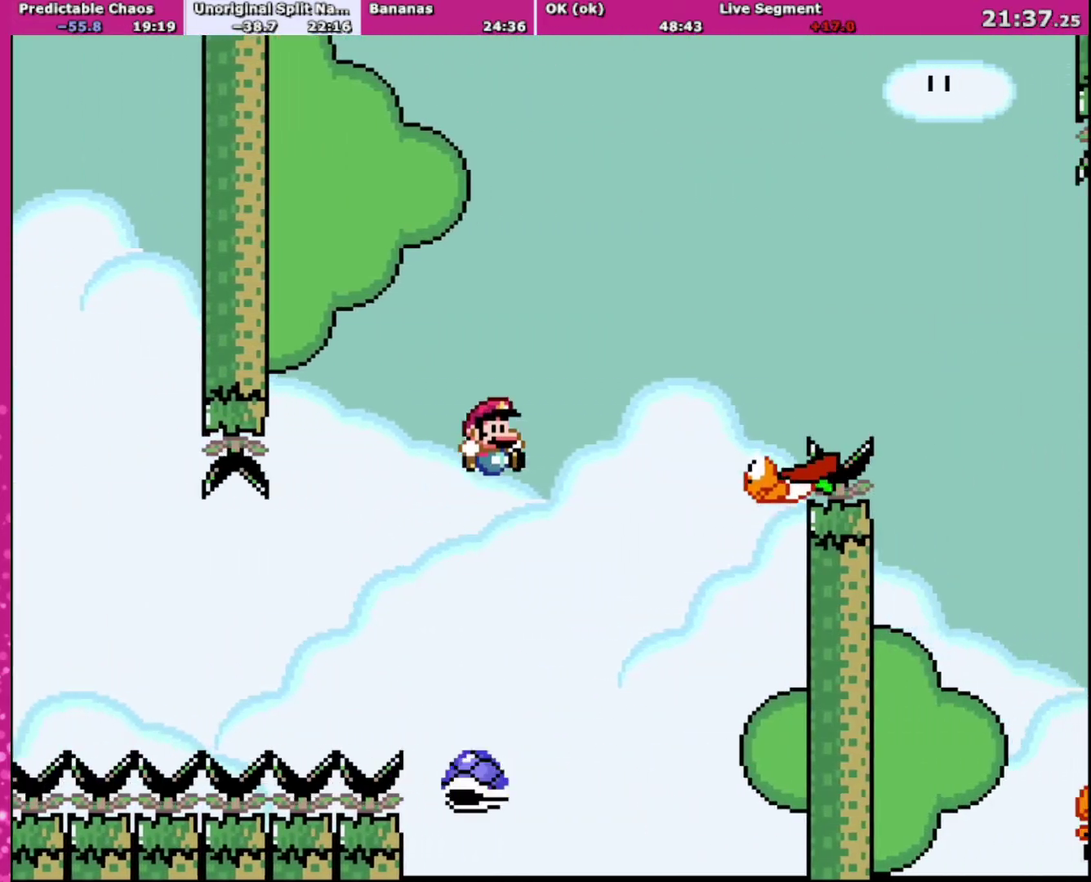
{"buttons": ["B", "Y", "DPAD_RIGHT"], "events": [[133, "B", "up"], [200, "DPAD_UP", "down"], [234, "DPAD_RIGHT", "up"], [267, "DPAD_LEFT", "down"], [267, "DPAD_UP", "up"], [334, "DPAD_LEFT", "up"], [334, "DPAD_RIGHT", "down"], [367, "B", "down"]]}
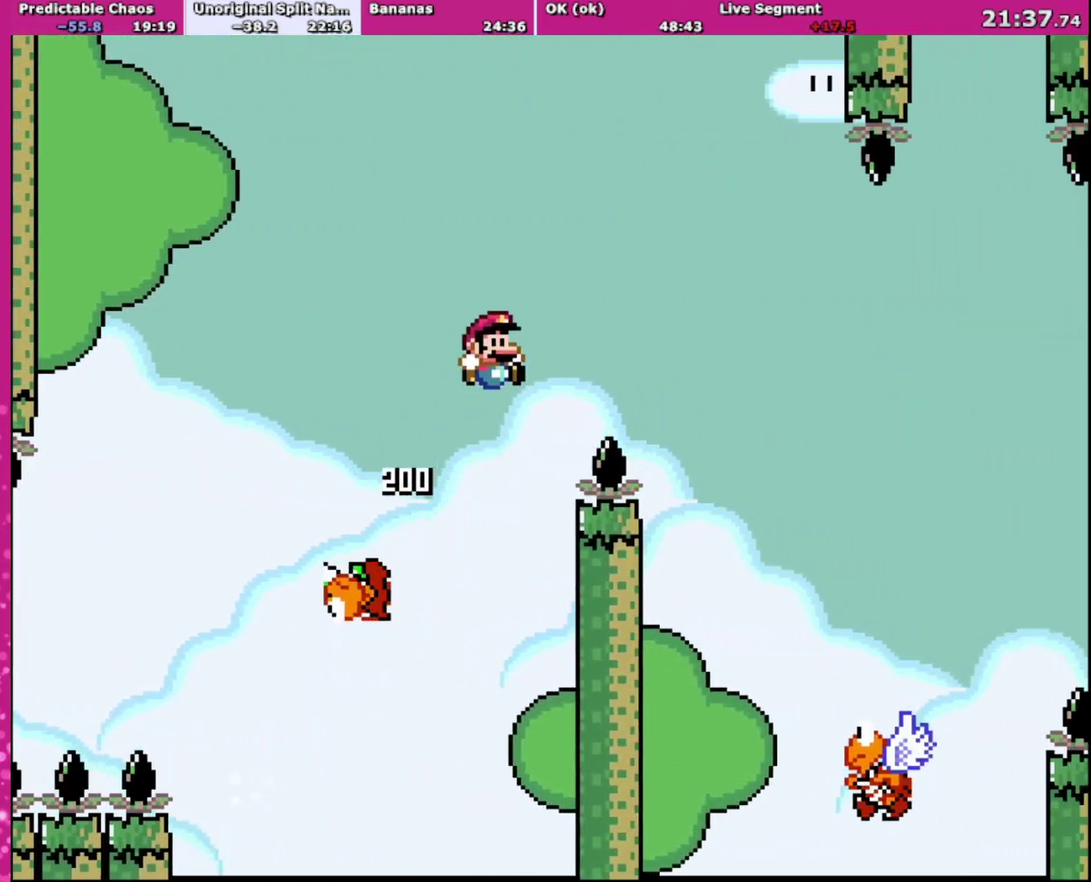
{"buttons": ["Y", "DPAD_RIGHT"], "events": [[234, "B", "up"]]}
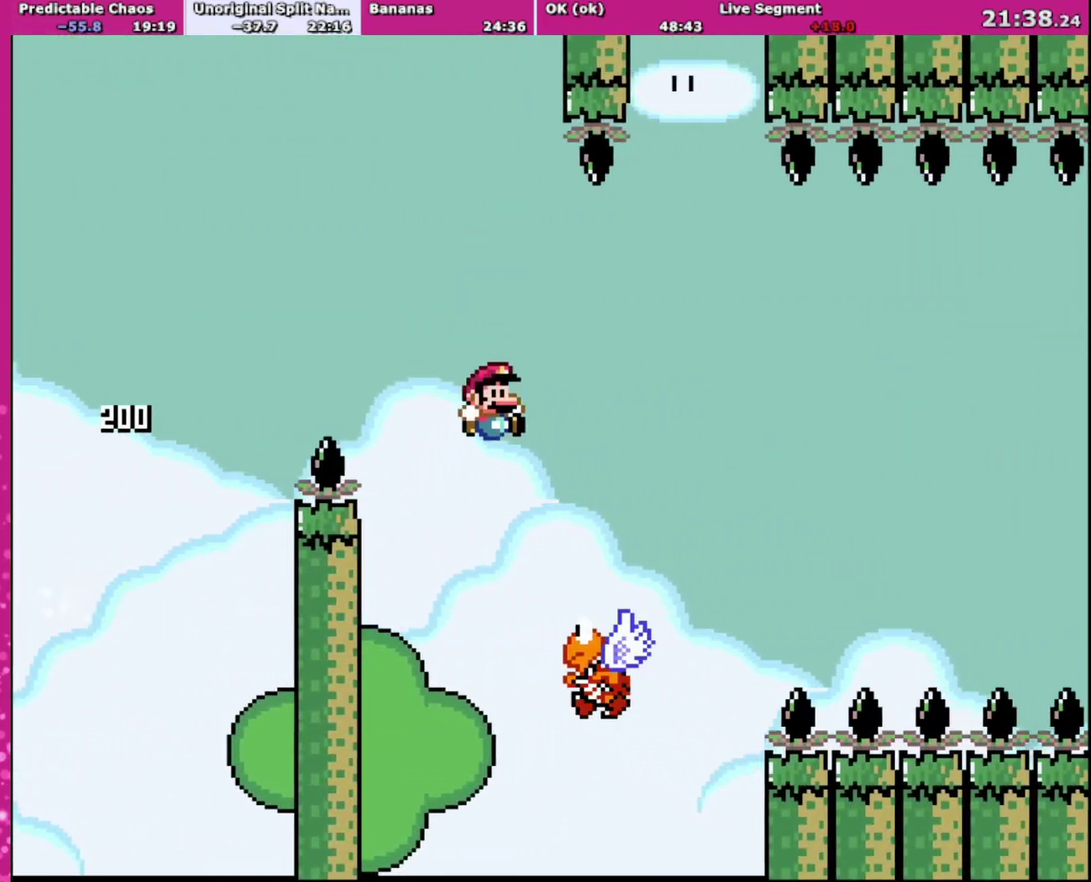
{"buttons": ["B", "Y", "DPAD_RIGHT"], "events": [[167, "B", "down"]]}
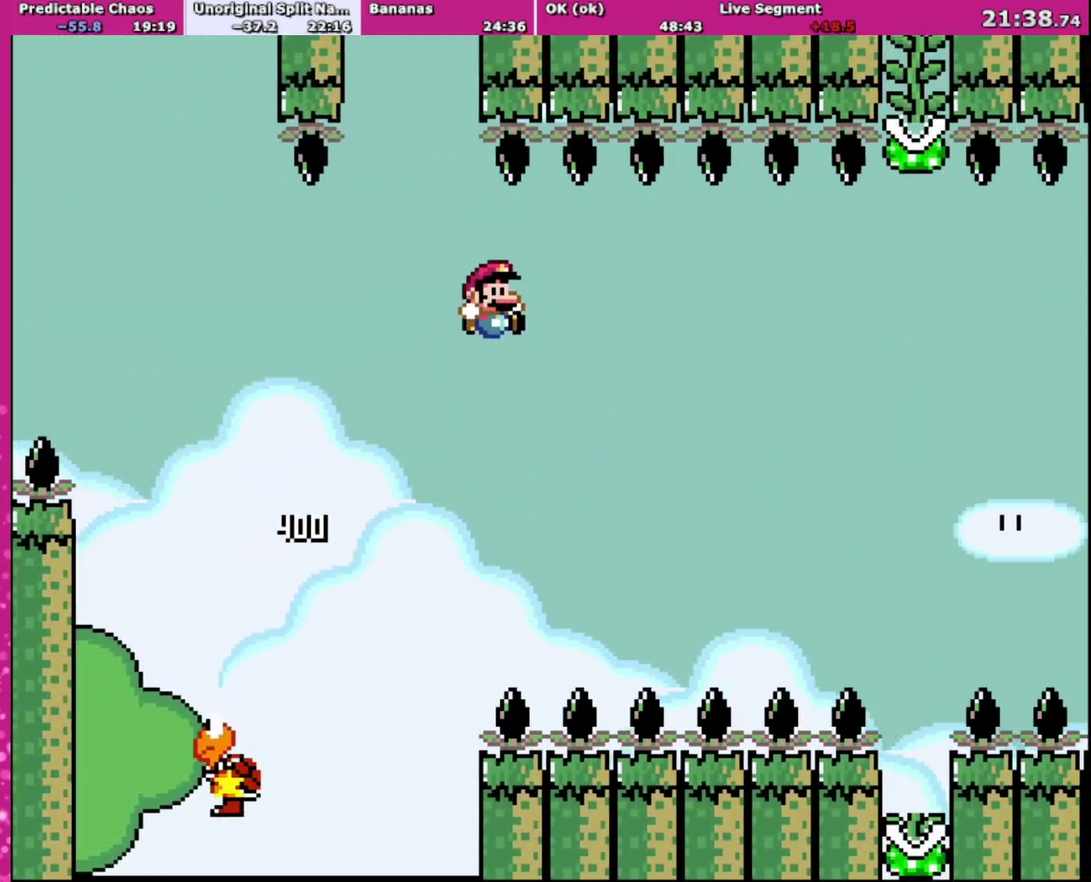
{"buttons": ["B", "Y", "DPAD_RIGHT"], "events": []}
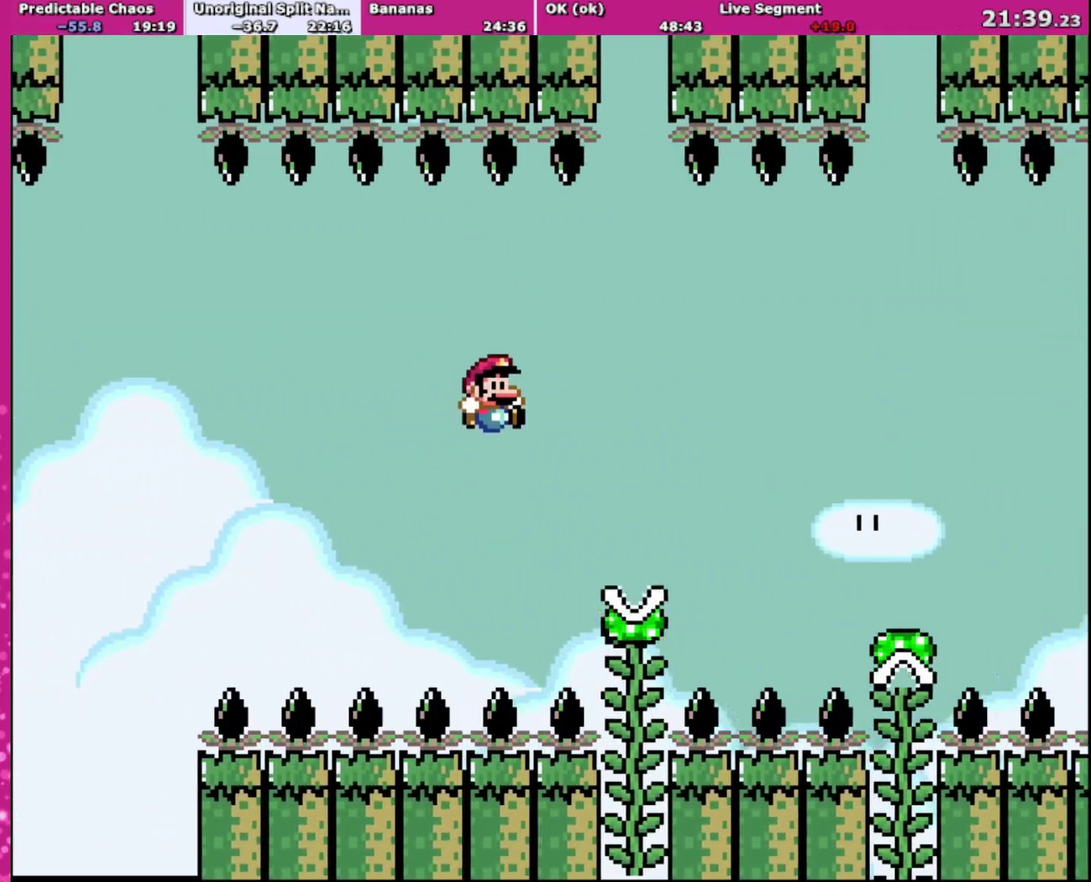
{"buttons": ["Y", "DPAD_RIGHT"], "events": [[267, "DPAD_UP", "down"], [300, "B", "up"], [434, "DPAD_UP", "up"]]}
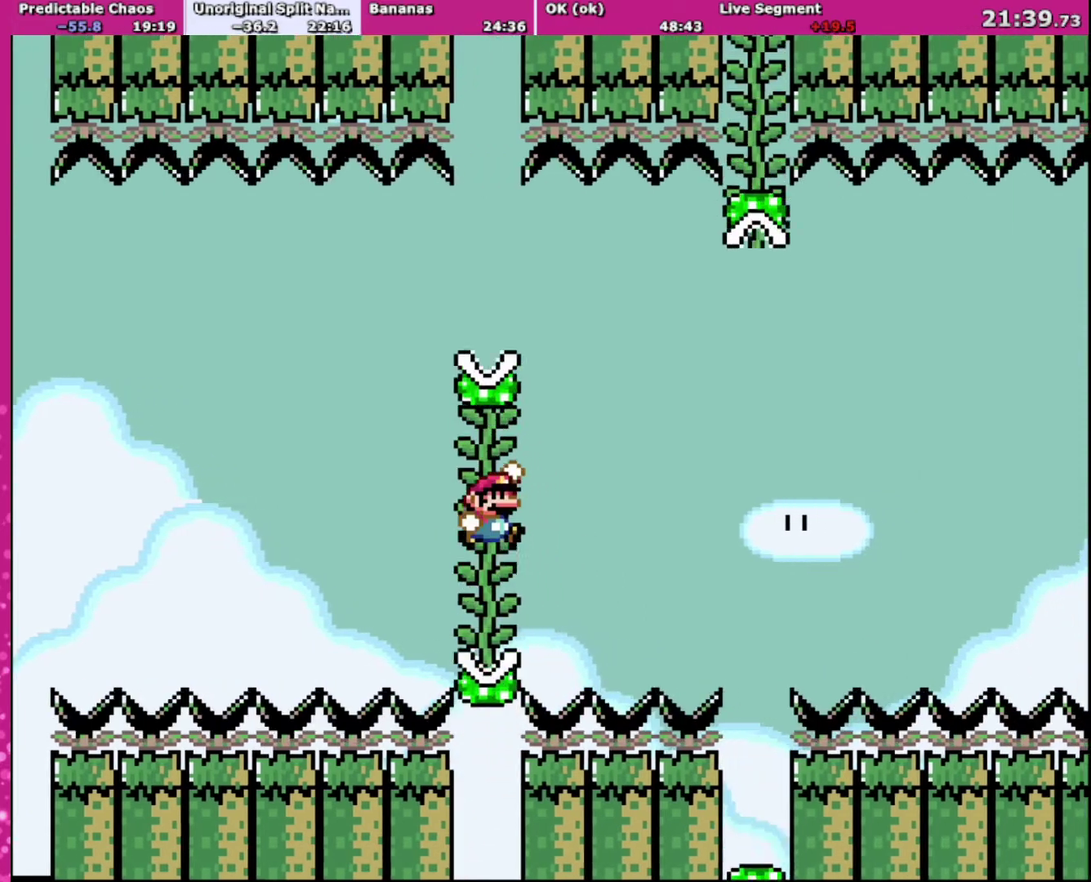
{"buttons": ["B", "Y", "DPAD_RIGHT"], "events": [[67, "B", "down"]]}
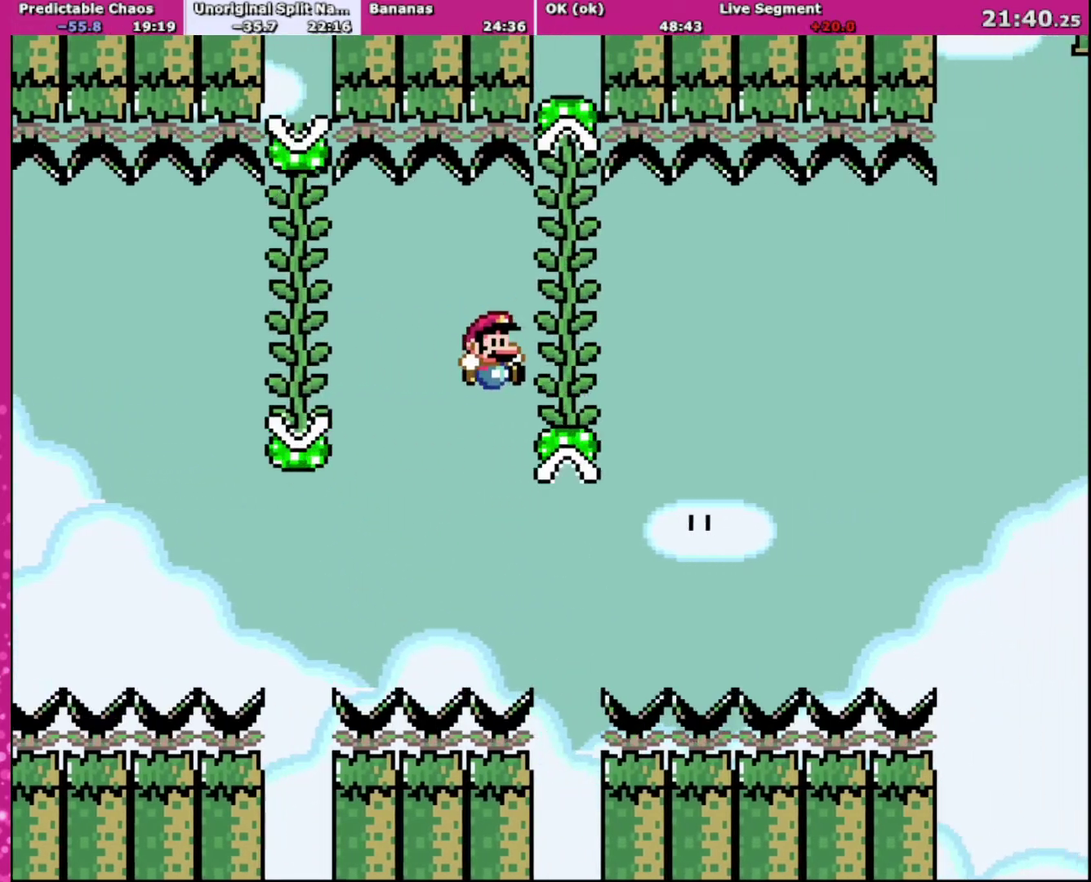
{"buttons": ["Y", "DPAD_RIGHT"], "events": [[133, "B", "up"], [167, "DPAD_UP", "down"], [300, "DPAD_UP", "up"], [367, "B", "down"], [434, "B", "up"]]}
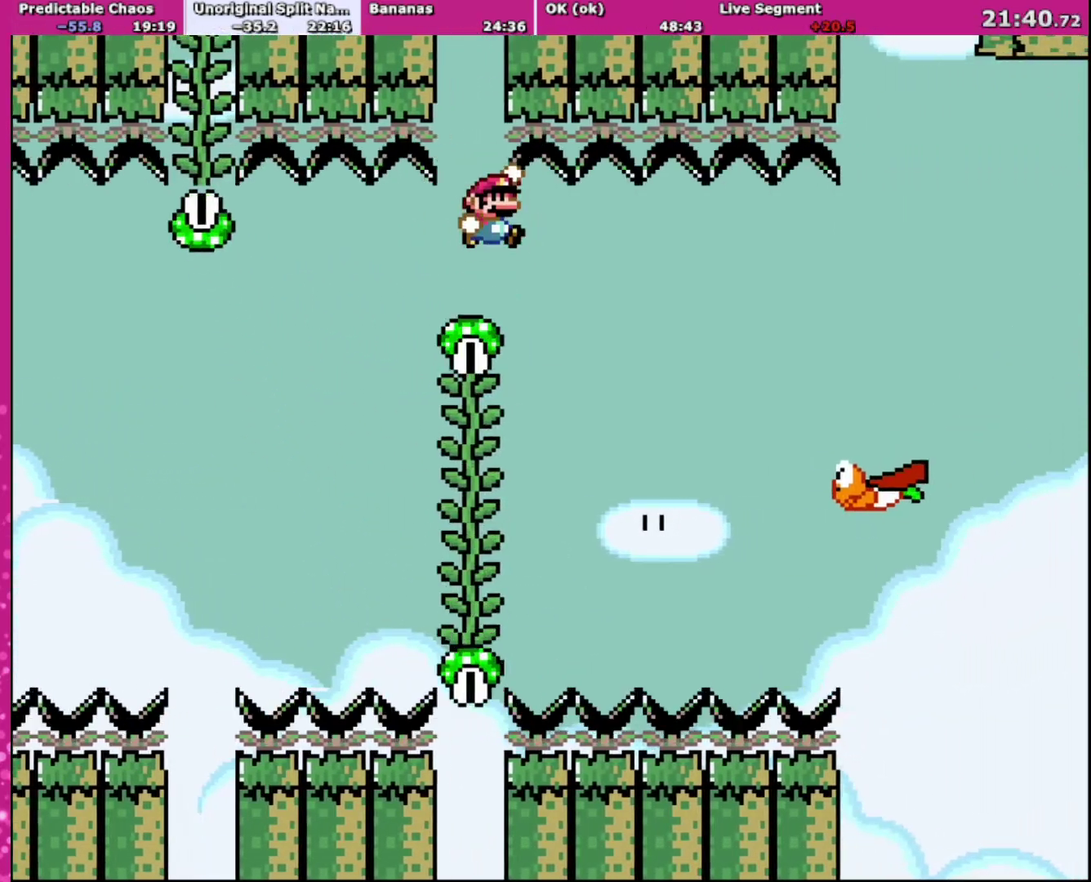
{"buttons": ["B", "Y", "DPAD_RIGHT"], "events": [[434, "B", "down"]]}
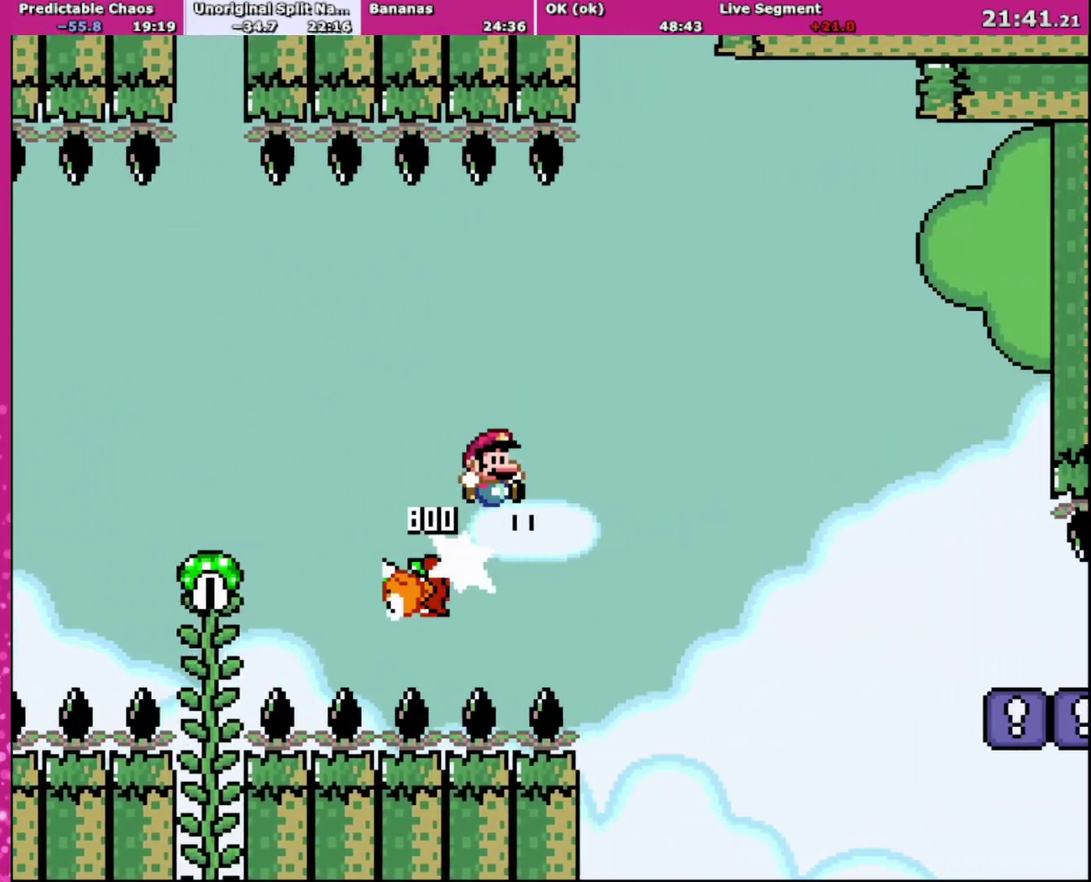
{"buttons": ["Y", "DPAD_RIGHT"], "events": [[500, "B", "up"]]}
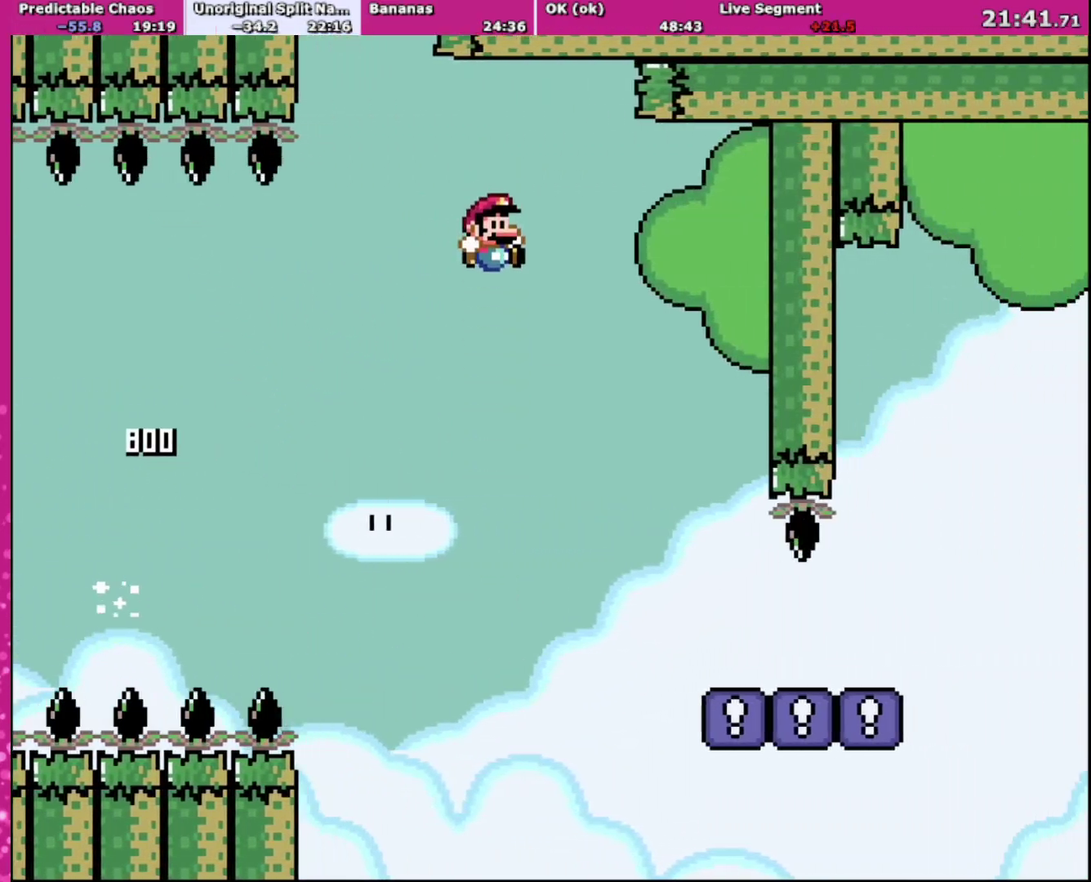
{"buttons": ["Y", "DPAD_RIGHT"], "events": []}
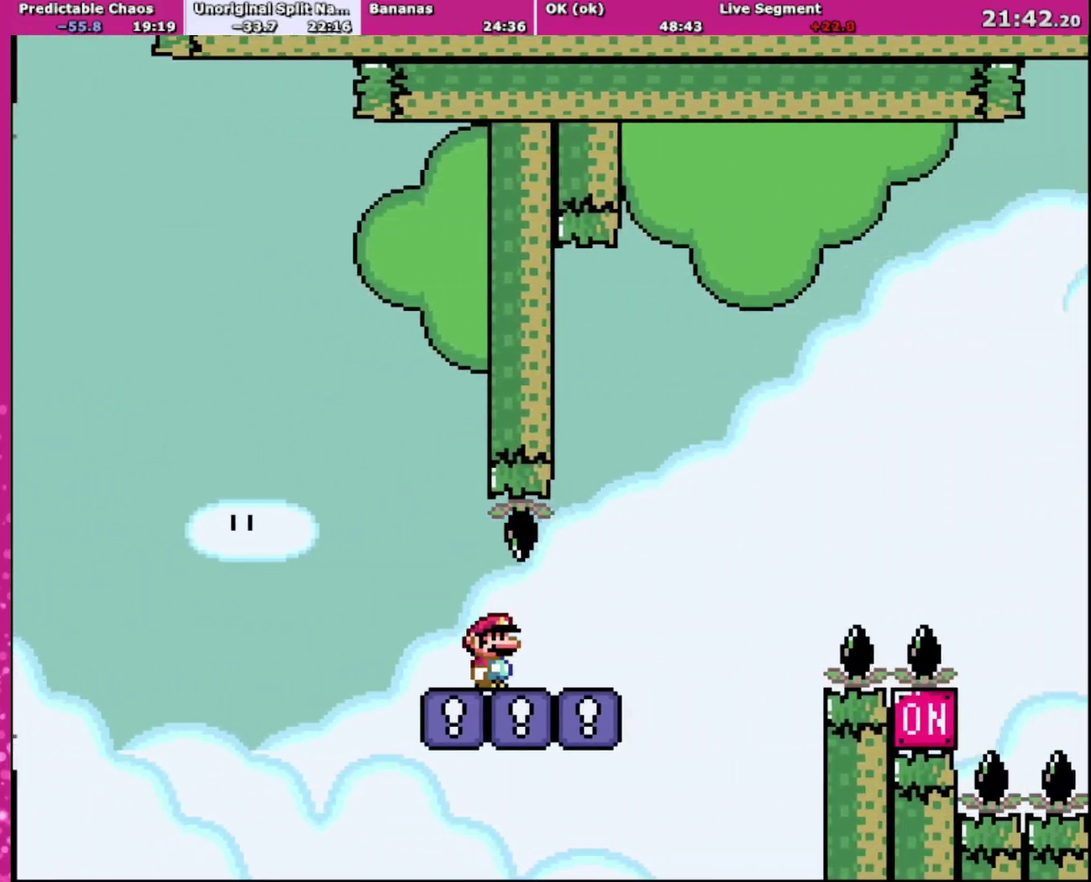
{"buttons": ["B", "Y", "DPAD_RIGHT"], "events": [[333, "B", "down"]]}